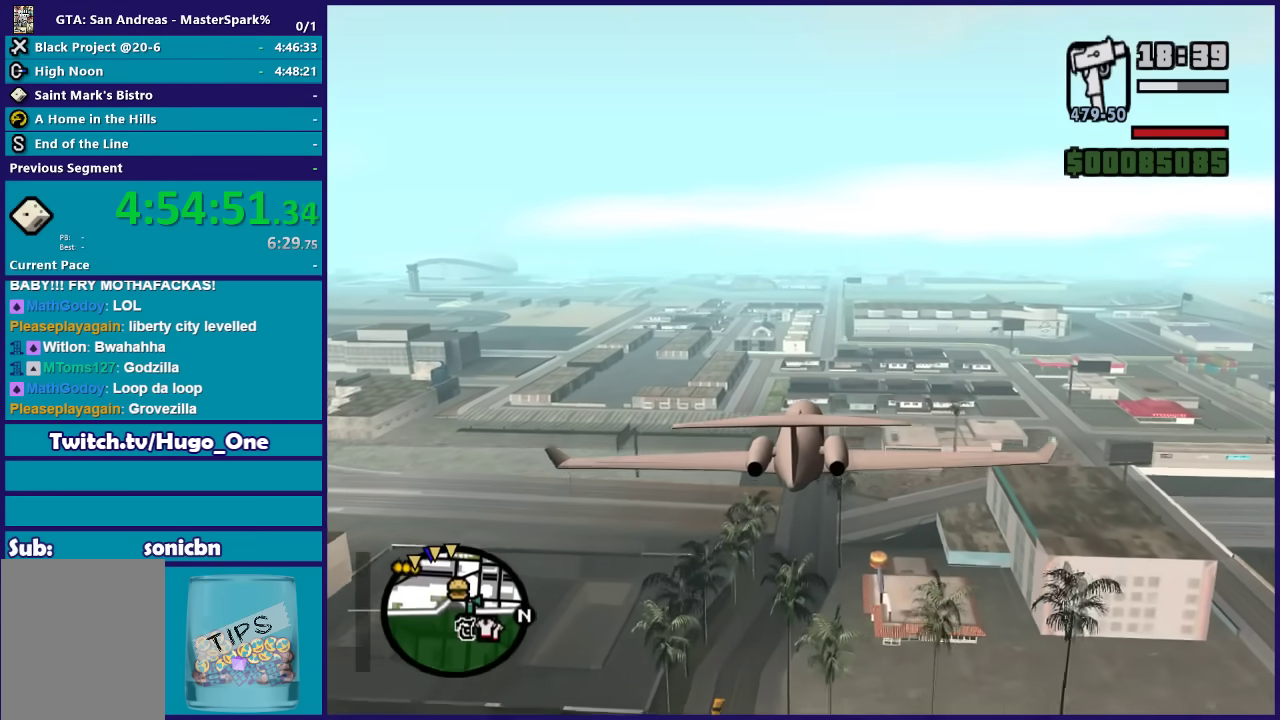
Gameplay with a controller (Xbox layout); each line is a JSON object with the inputs held at the frame after it. "events" lists button and stick changes between this image and that frame as [ms after this image, input, new state], when the widget could be followed in between. Not read: right_stick.
{"buttons": ["R2"], "left_stick": "center", "events": []}
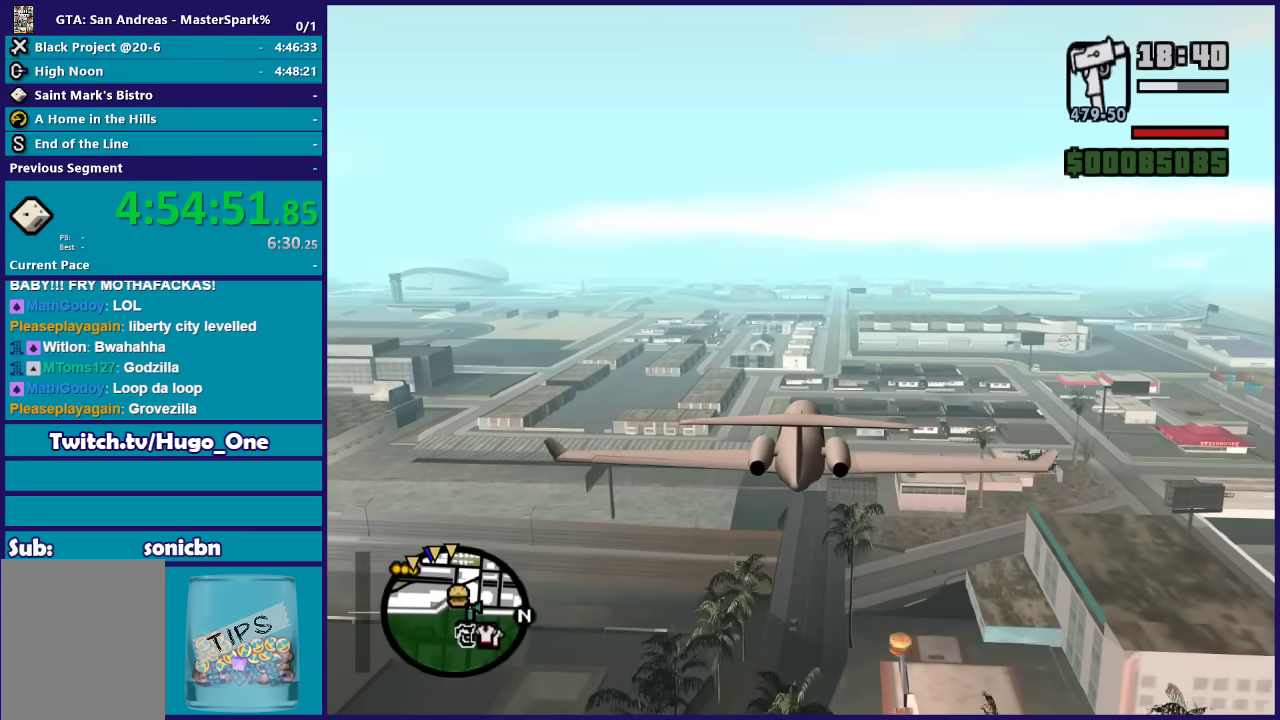
{"buttons": ["R2"], "left_stick": "center", "events": [[200, "left_stick", "up-left"], [333, "left_stick", "center"]]}
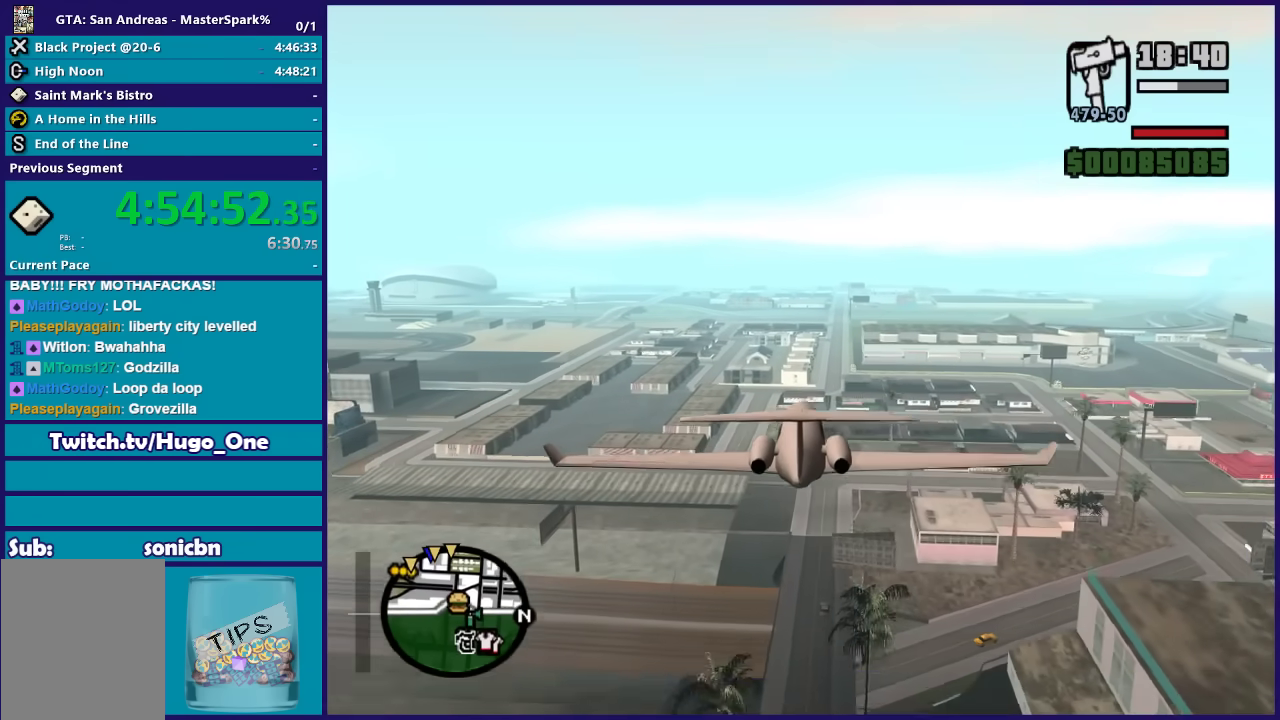
{"buttons": ["R2"], "left_stick": "center", "events": []}
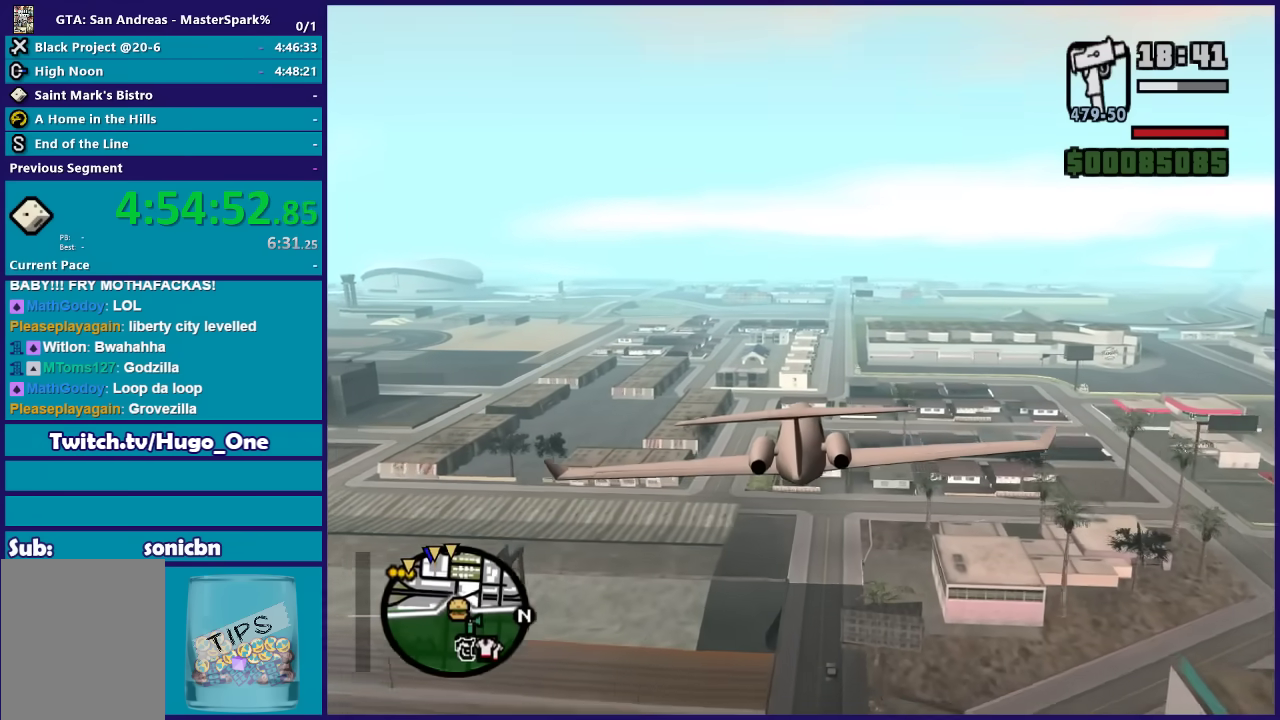
{"buttons": ["R2"], "left_stick": "center", "events": []}
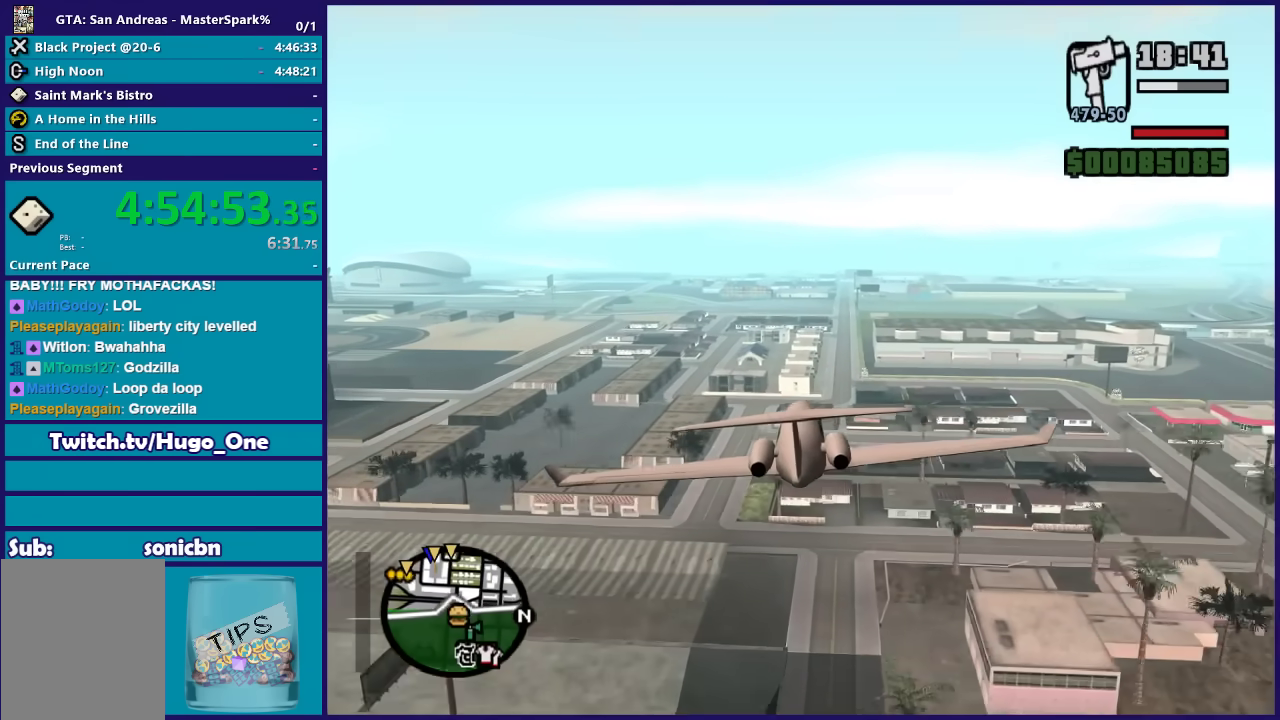
{"buttons": ["L1", "R2"], "left_stick": "center", "events": [[34, "L1", "down"]]}
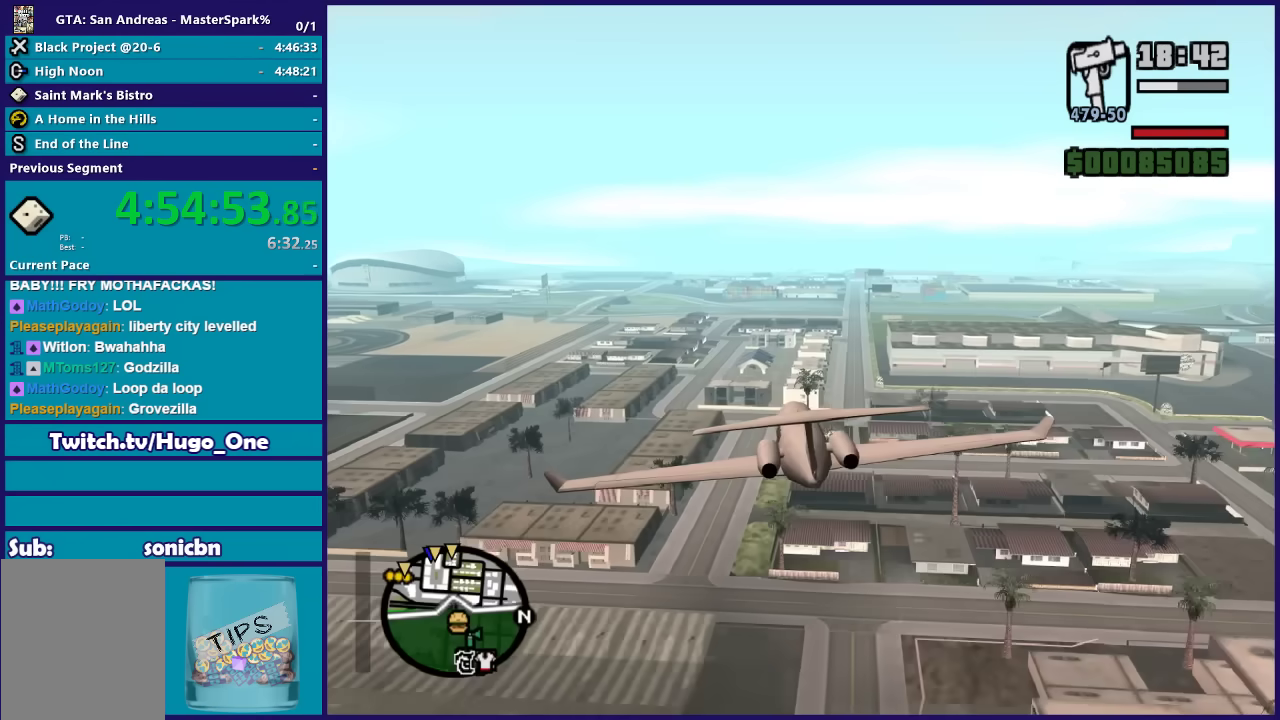
{"buttons": ["R2"], "left_stick": "center", "events": [[400, "L1", "up"], [400, "left_stick", "left"], [467, "left_stick", "center"]]}
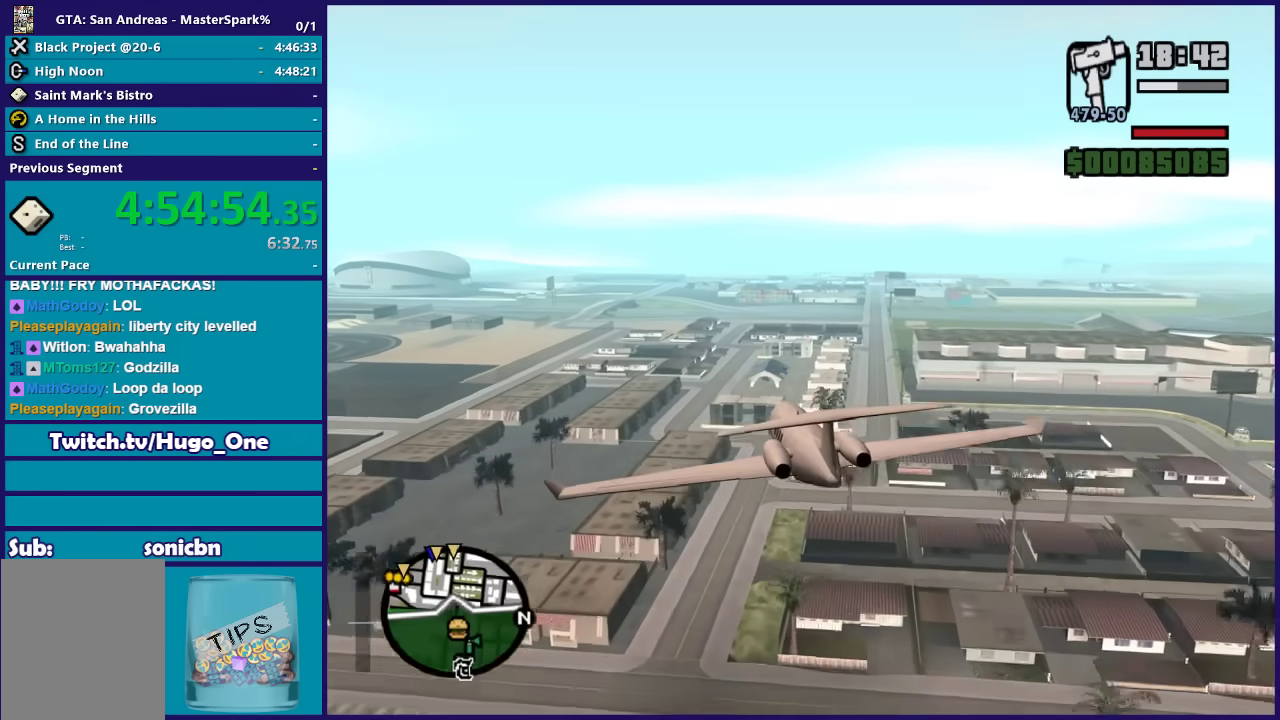
{"buttons": ["L1", "R2"], "left_stick": "up-left", "events": [[267, "left_stick", "up-left"], [401, "L1", "down"]]}
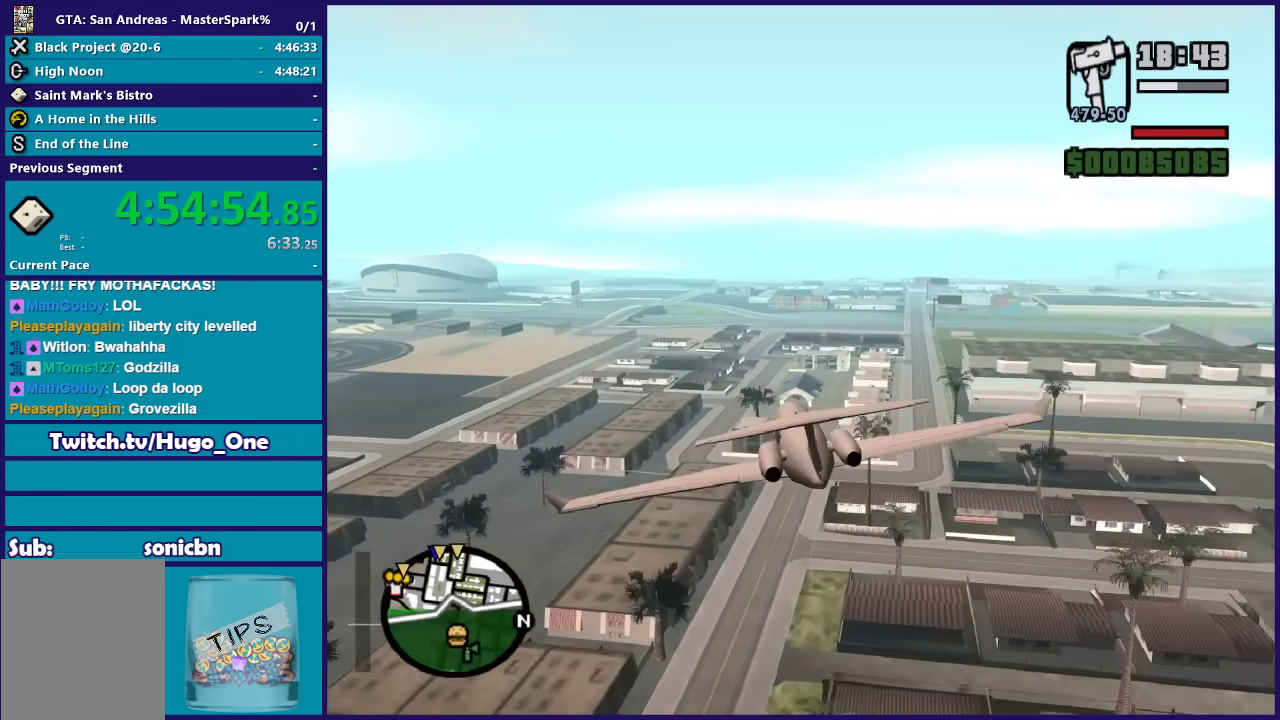
{"buttons": ["L1", "R2"], "left_stick": "center", "events": [[66, "left_stick", "center"]]}
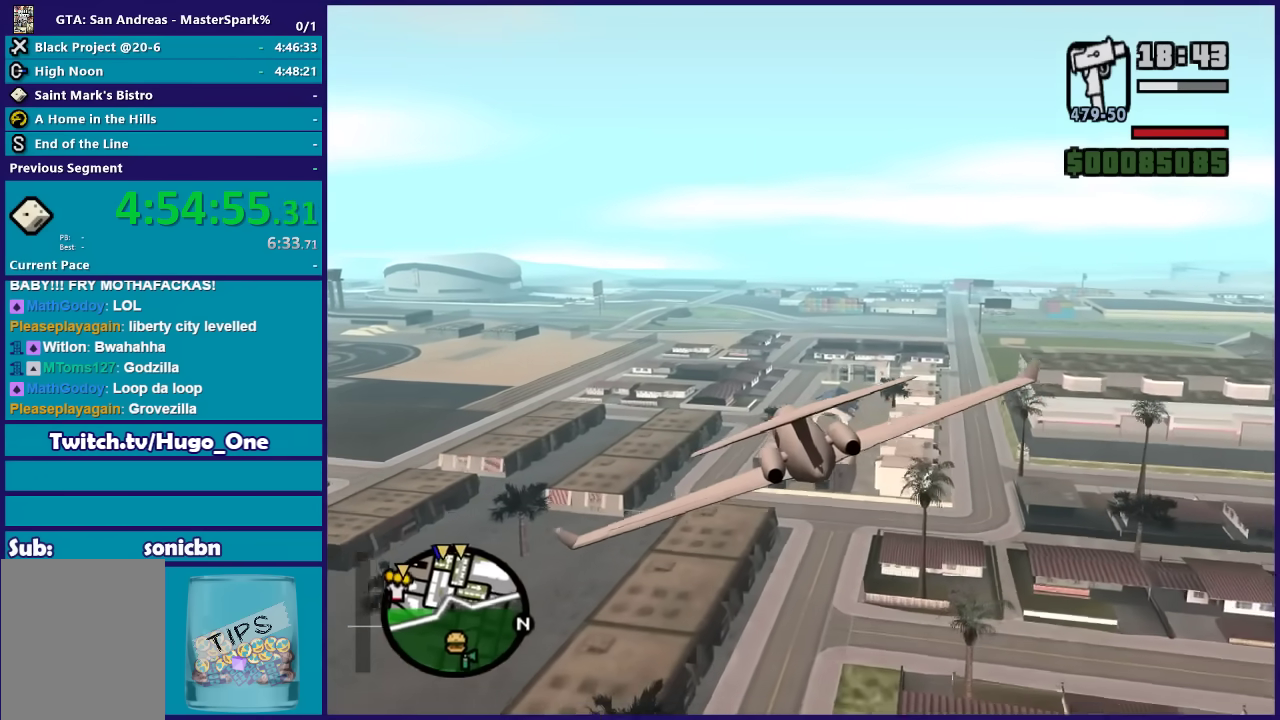
{"buttons": ["L1", "R2"], "left_stick": "center", "events": [[67, "left_stick", "left"], [300, "left_stick", "center"]]}
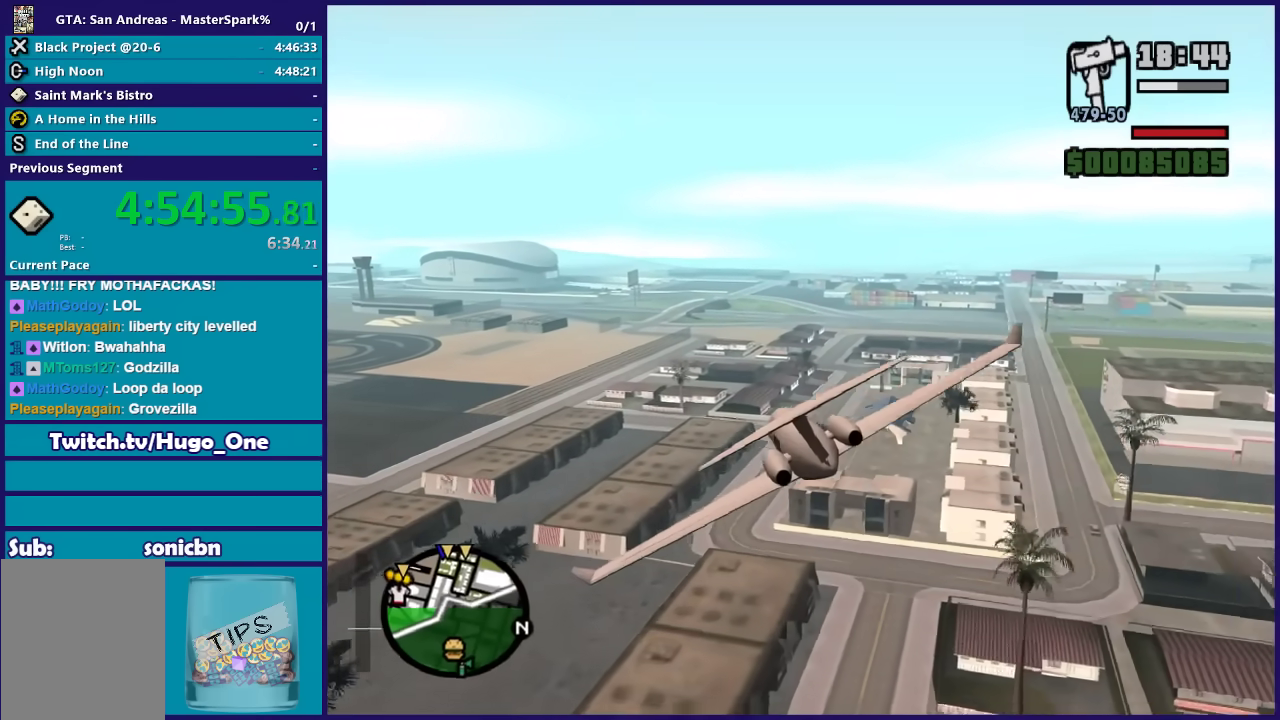
{"buttons": ["L1", "R2"], "left_stick": "center", "events": []}
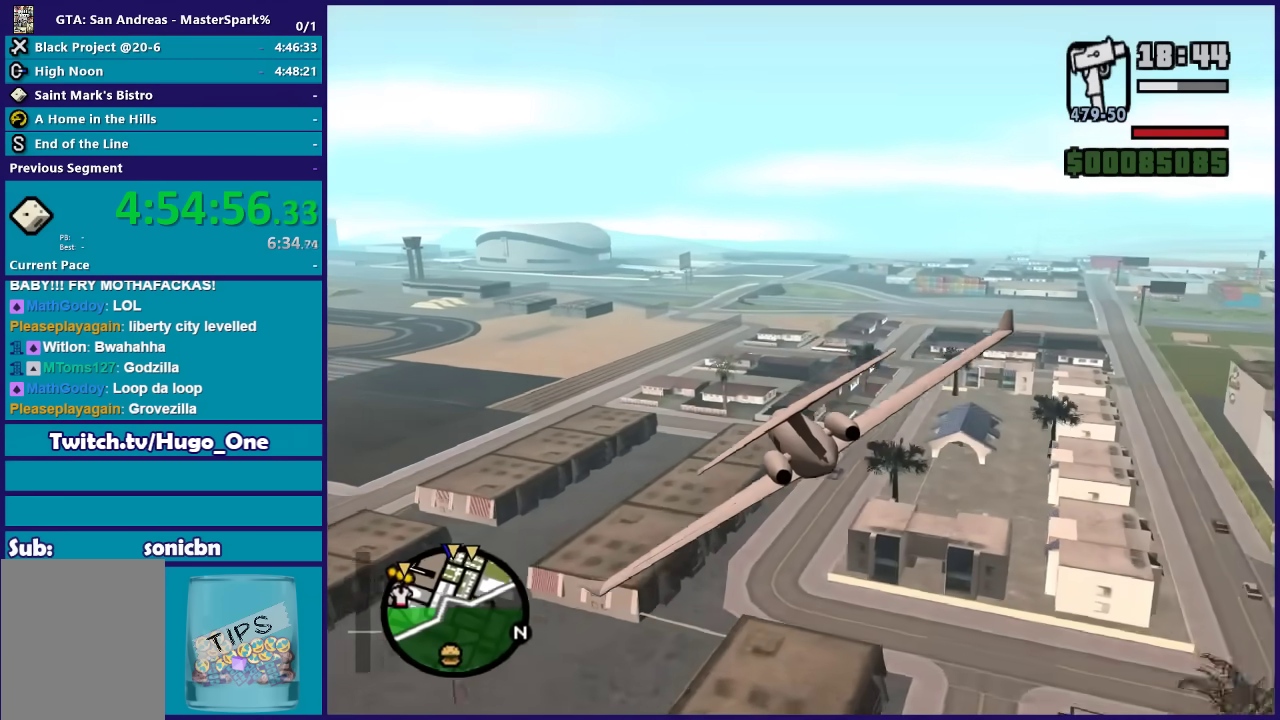
{"buttons": ["L1", "R2"], "left_stick": "center", "events": [[100, "left_stick", "down-left"], [234, "left_stick", "center"]]}
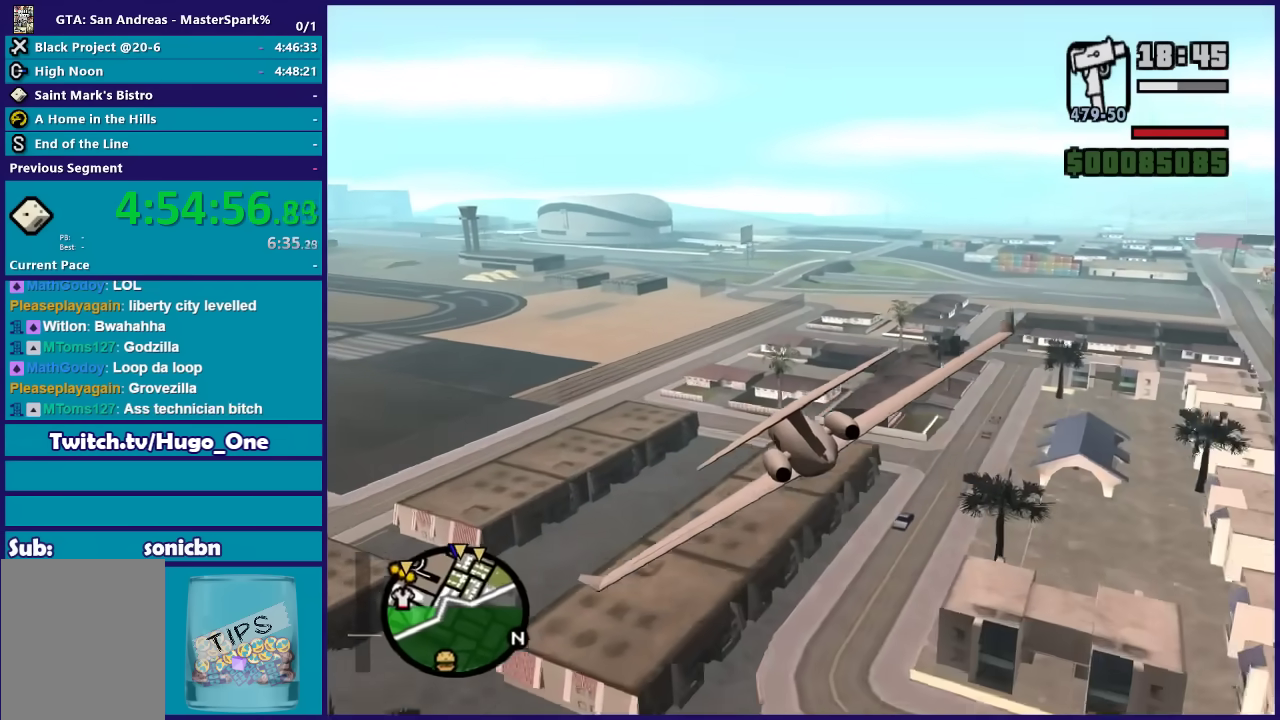
{"buttons": ["L1", "R2"], "left_stick": "down-left", "events": [[167, "left_stick", "down"], [267, "left_stick", "down-left"]]}
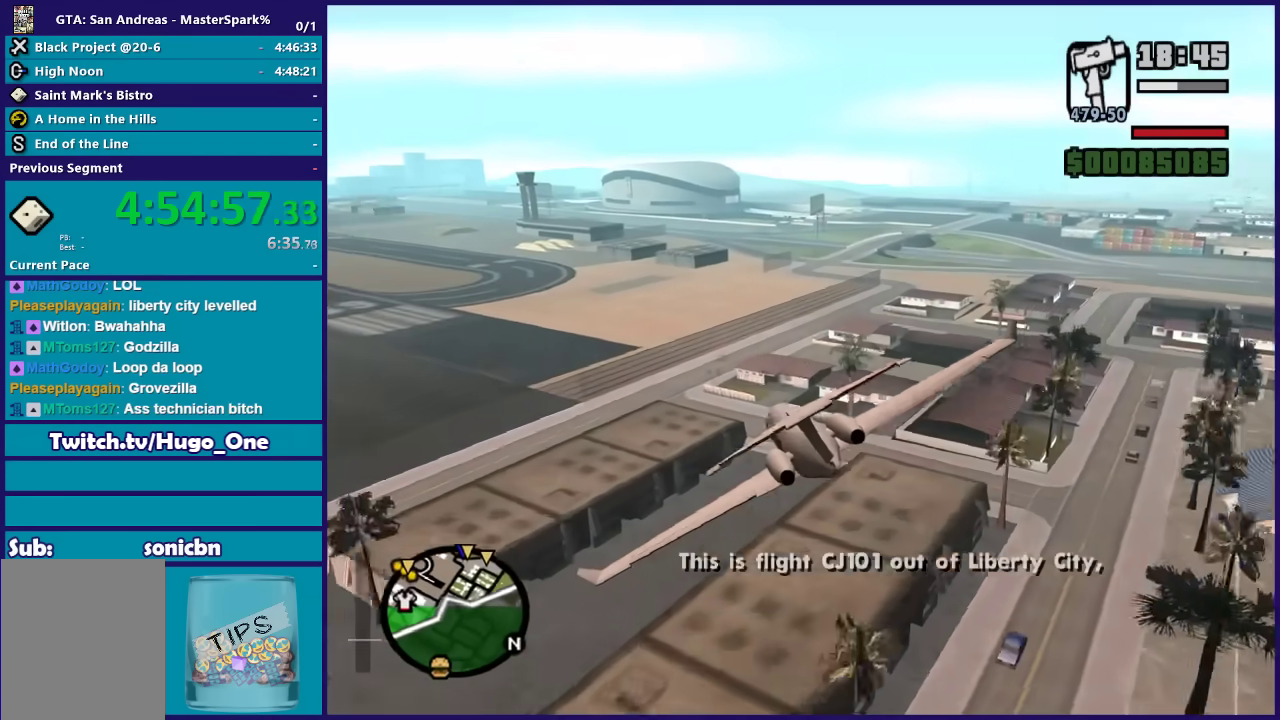
{"buttons": ["L1", "R2"], "left_stick": "up", "events": [[34, "left_stick", "down"], [134, "left_stick", "down-left"], [300, "left_stick", "center"], [401, "left_stick", "up"]]}
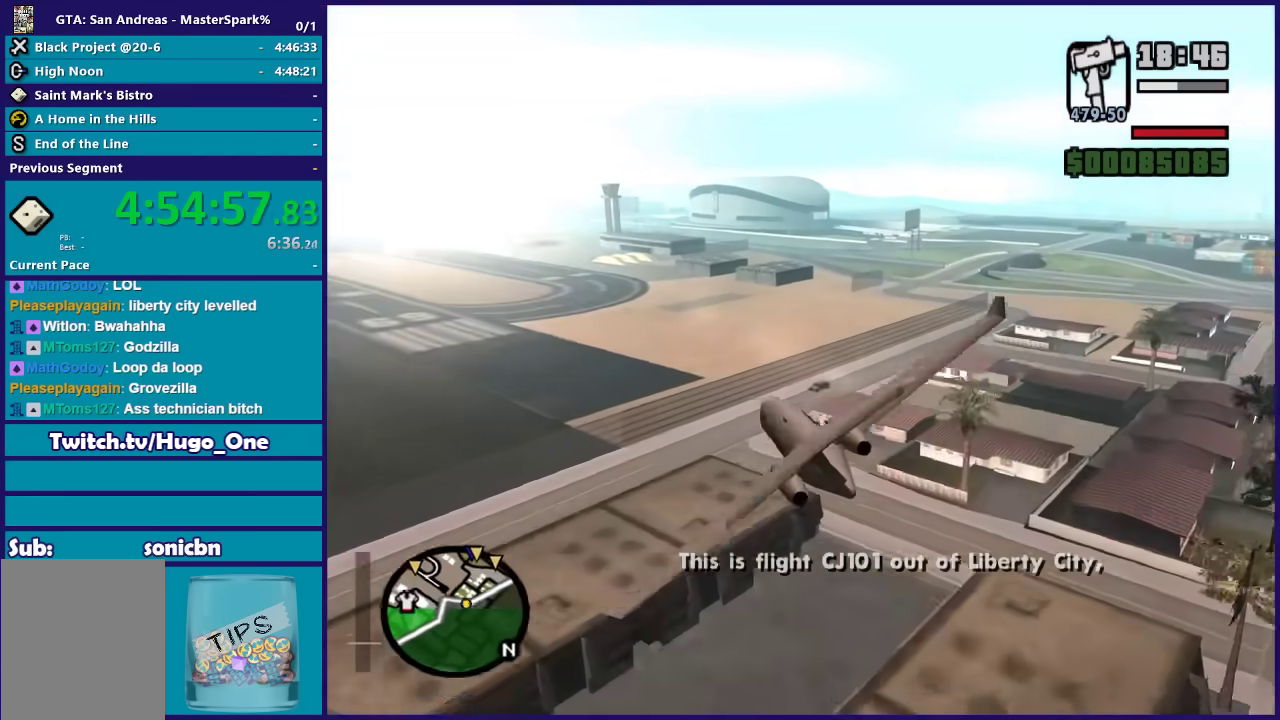
{"buttons": ["L1", "R2"], "left_stick": "center", "events": [[66, "left_stick", "center"]]}
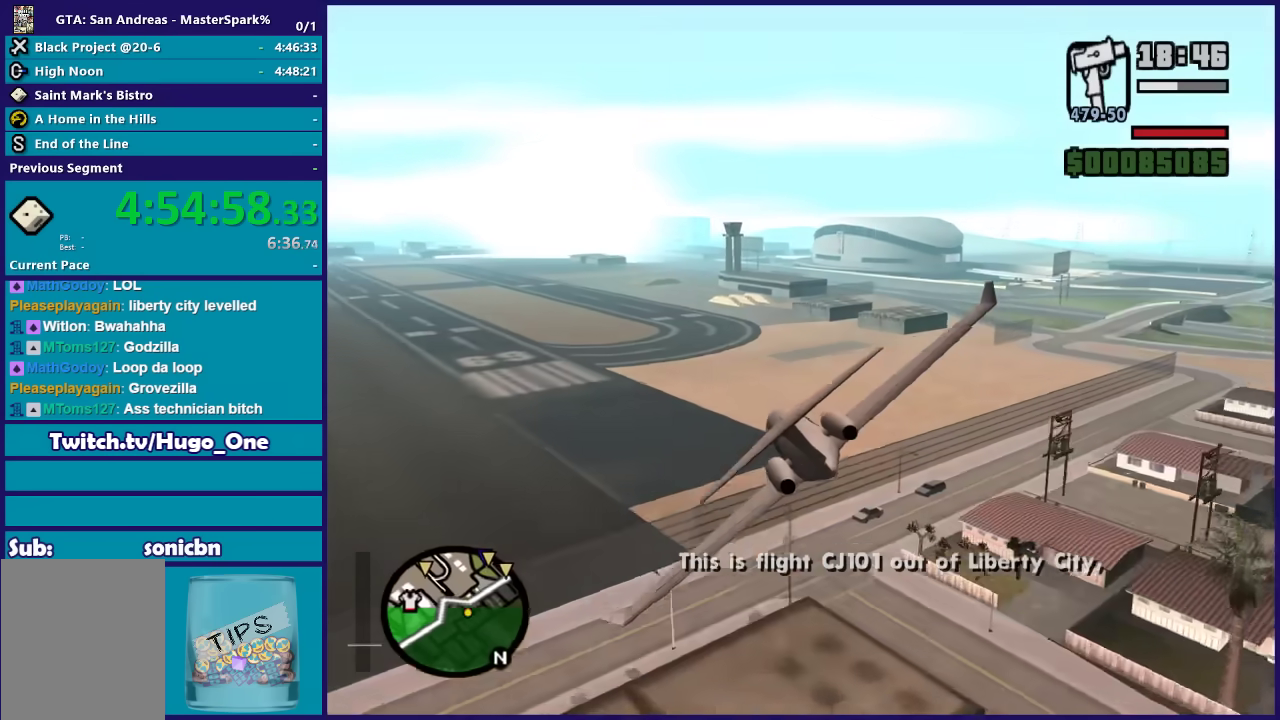
{"buttons": ["L1", "R2"], "left_stick": "down", "events": [[34, "left_stick", "up-left"], [200, "left_stick", "up"], [401, "left_stick", "down-left"], [467, "left_stick", "down"]]}